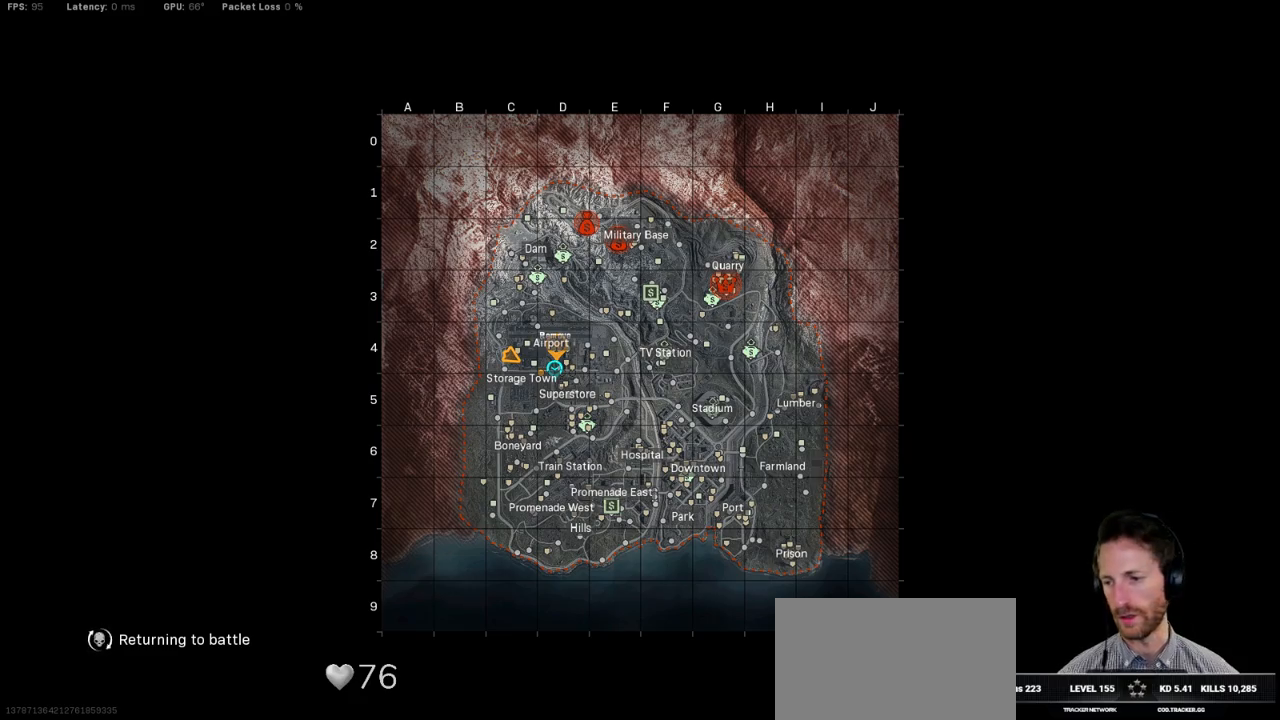
Gameplay with keyboard and mouse; each line is a JSON object with the keys and mouse buttons held at the frame after it. "events" lists presses ("down") and releases ("up") of "1", "2", "3", "4", "5", "a", "alt", "b", "c", "ctrl", "d", "e", "f", "g", "q", "r", "s", "shift", "space", "t", "tab", "v", "w", "x", "z", "mouse_left", "mouse_wheel", "mouse_right", "mouse_mb4" and "mouse_mb5" between this image and that frame as [ms after this image, input, new state], when the widget could be followed in between. "mouse_left", "mouse_wheel", "mouse_right", "mouse_mb4", "mouse_mb5" = the "left", "wheel", "right", "mb4", "mb5" buttons of the "mouse" list. No other keys are recorded. "wheel" means that the mouse wheel is clicked or scrolled. Mouse movement is not recorded.
{"keys": ["w"], "mouse": [], "events": []}
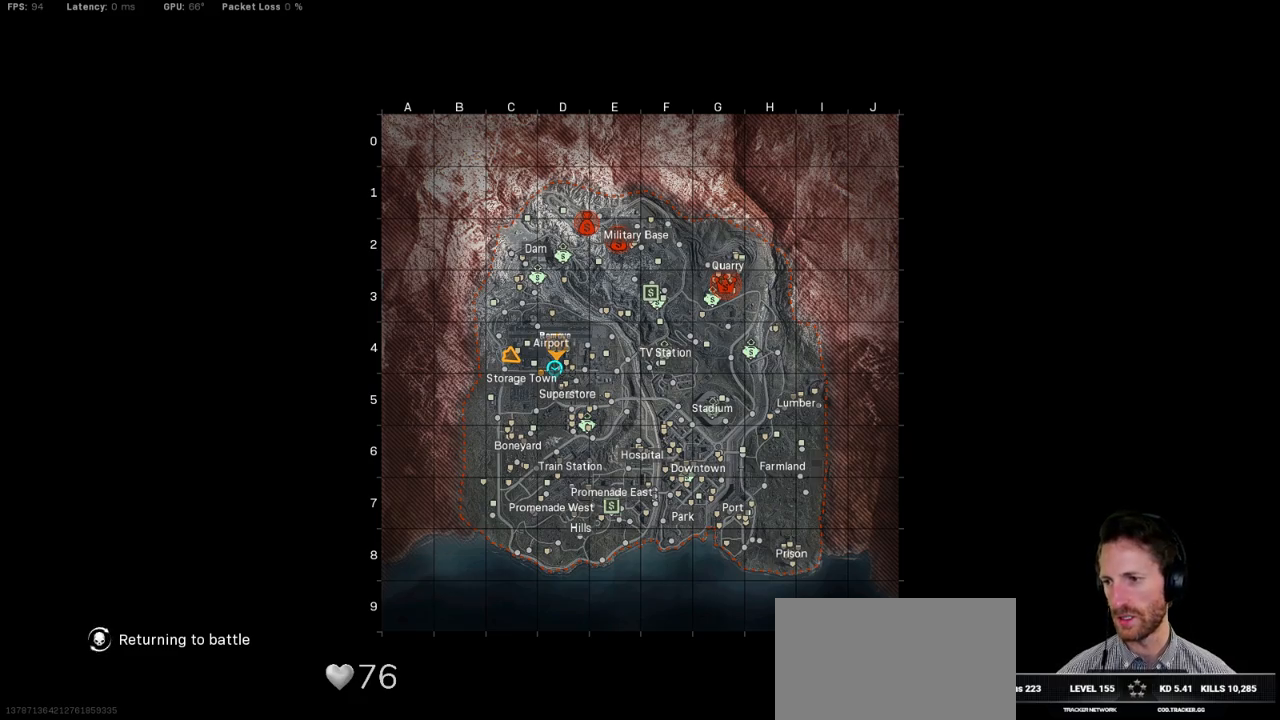
{"keys": [], "mouse": [], "events": [[317, "w", "up"]]}
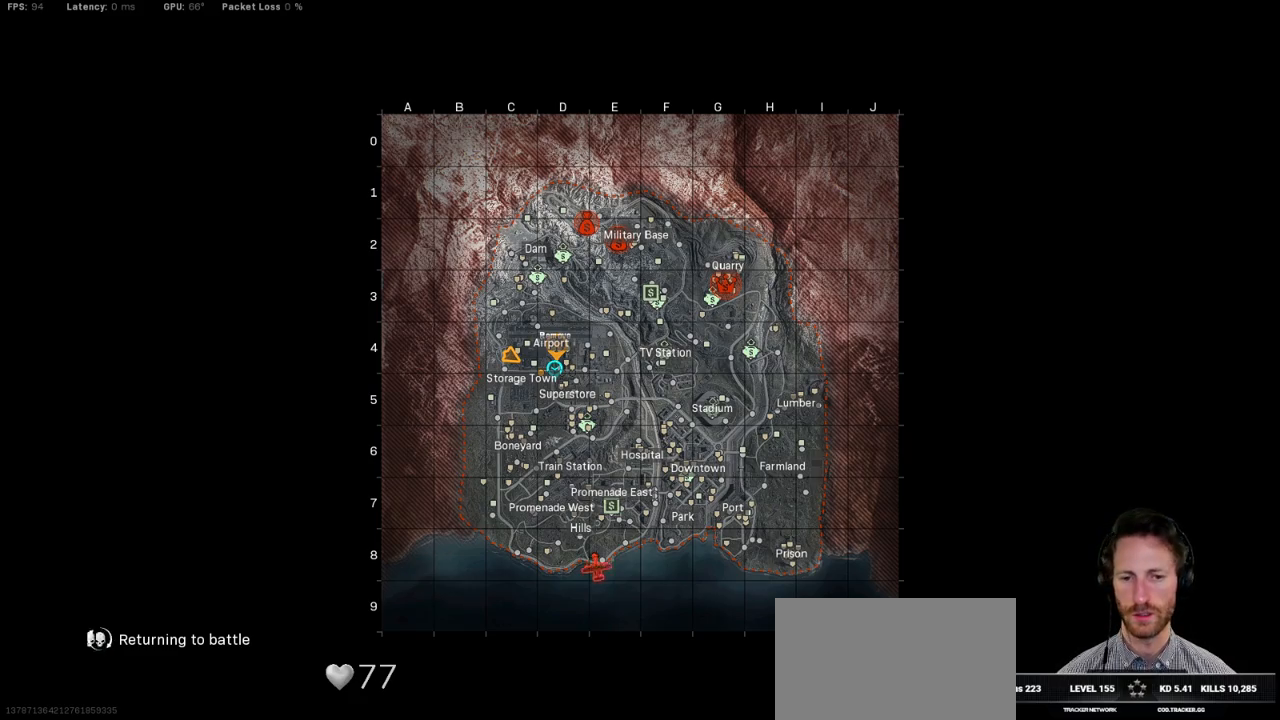
{"keys": [], "mouse": [], "events": []}
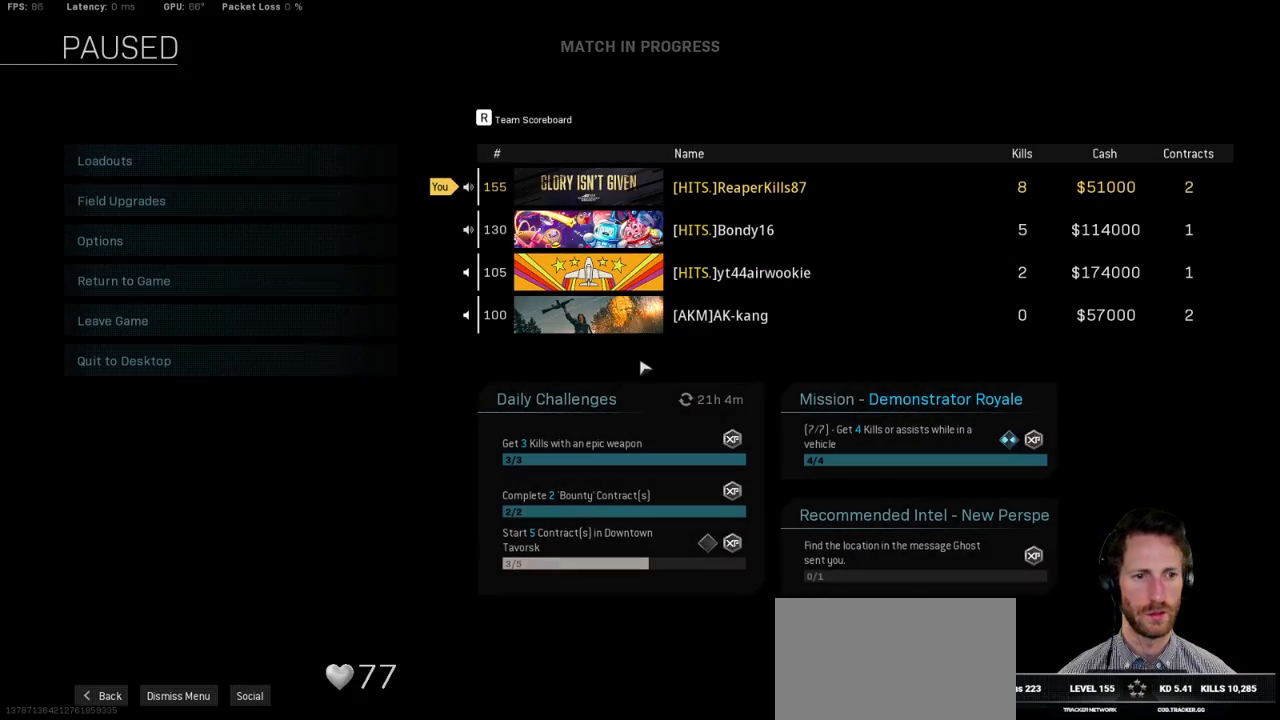
{"keys": [], "mouse": [], "events": []}
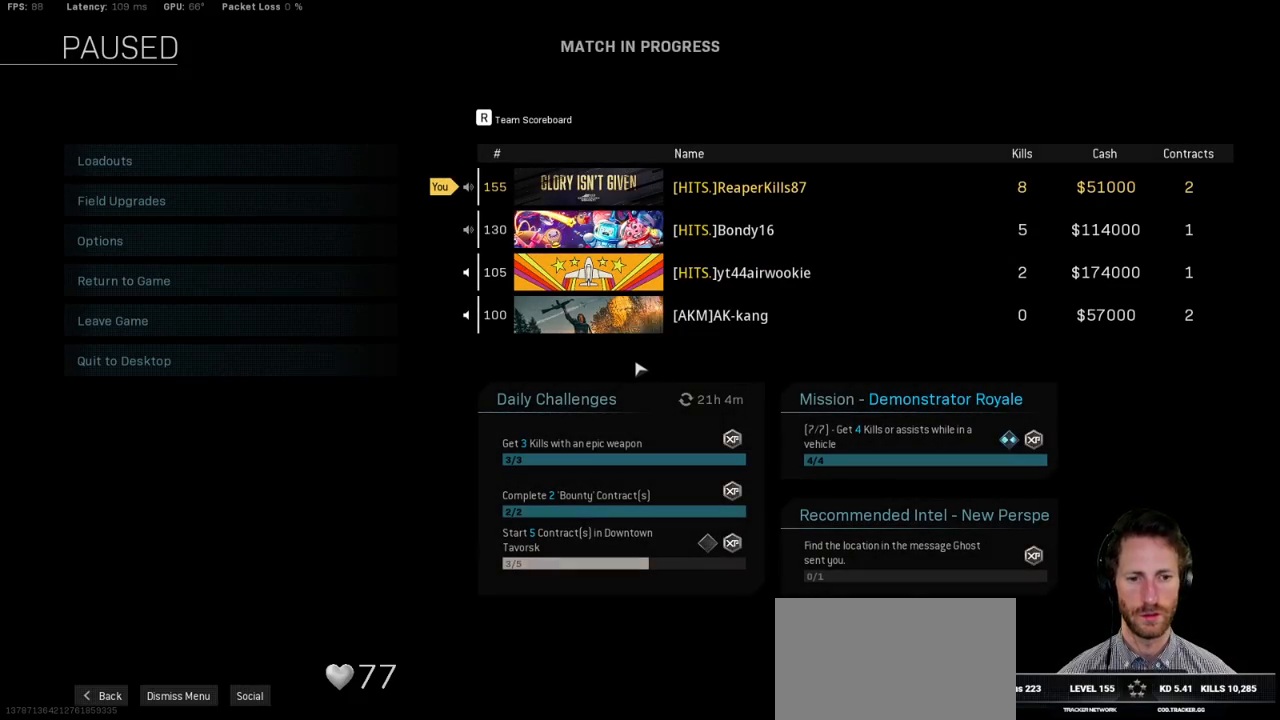
{"keys": [], "mouse": [], "events": []}
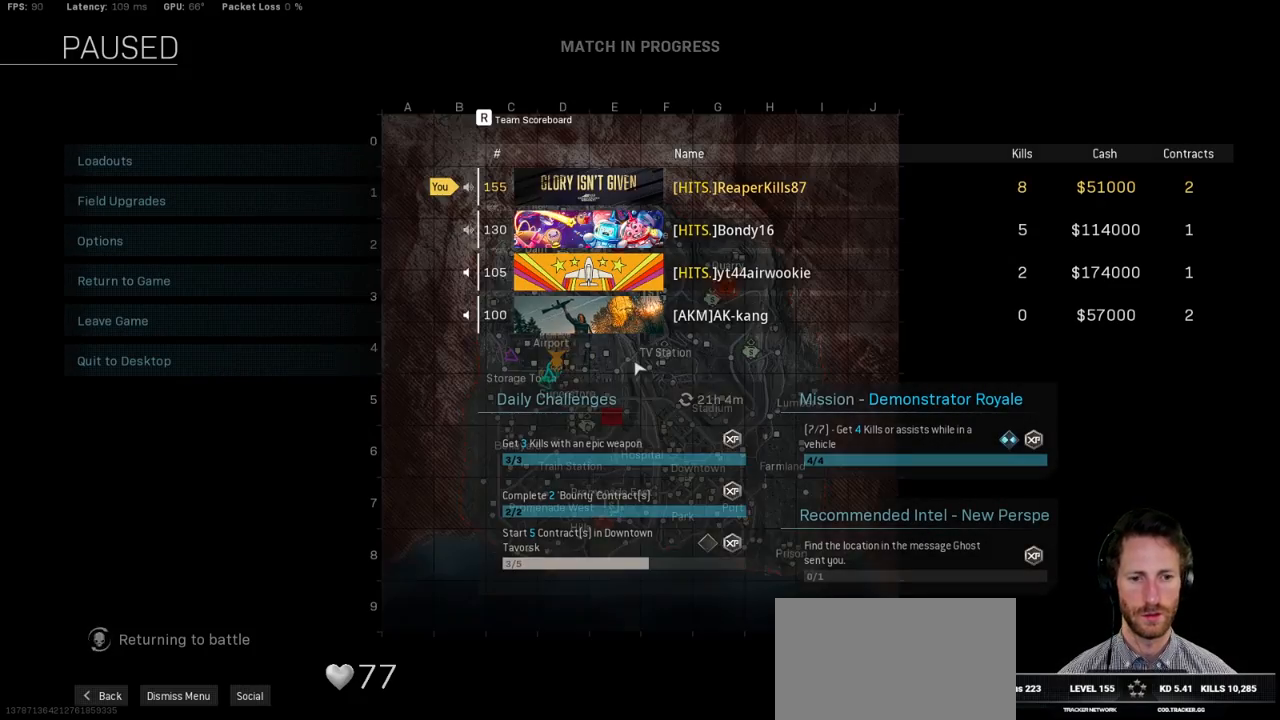
{"keys": ["w"], "mouse": [], "events": [[317, "w", "down"]]}
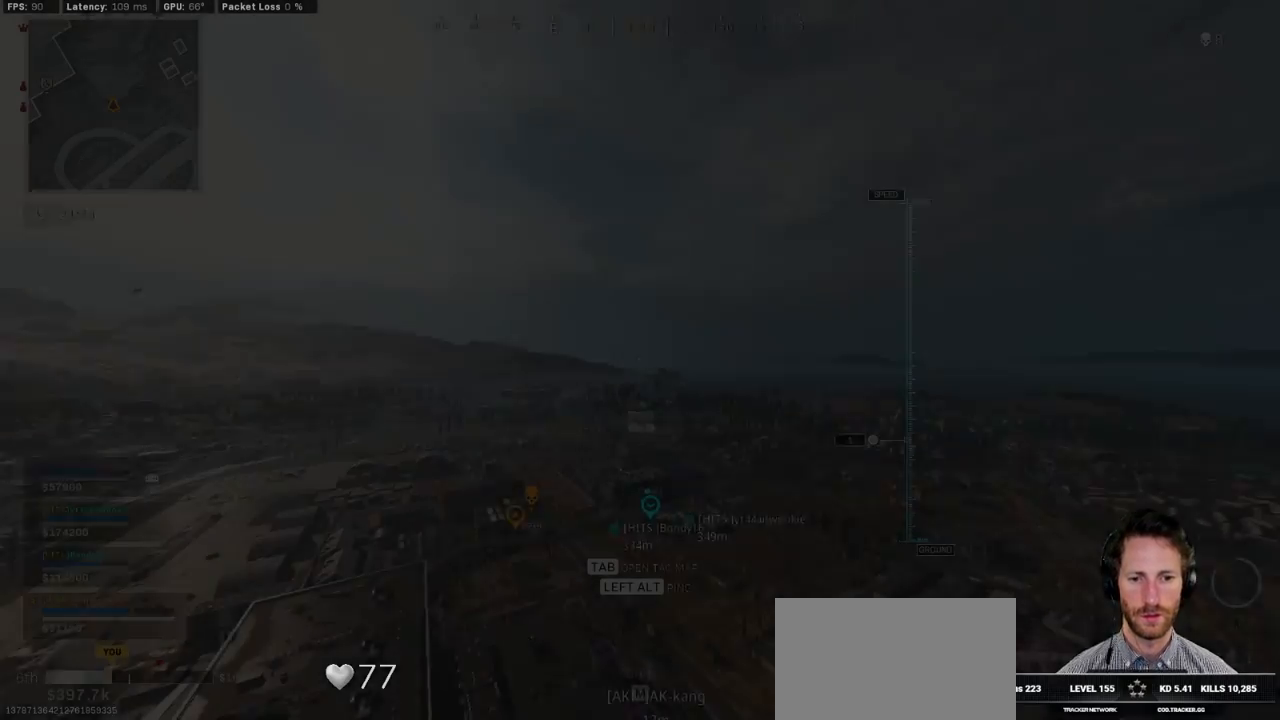
{"keys": ["space", "w"], "mouse": [], "events": [[167, "w", "up"], [200, "w", "down"], [500, "space", "down"]]}
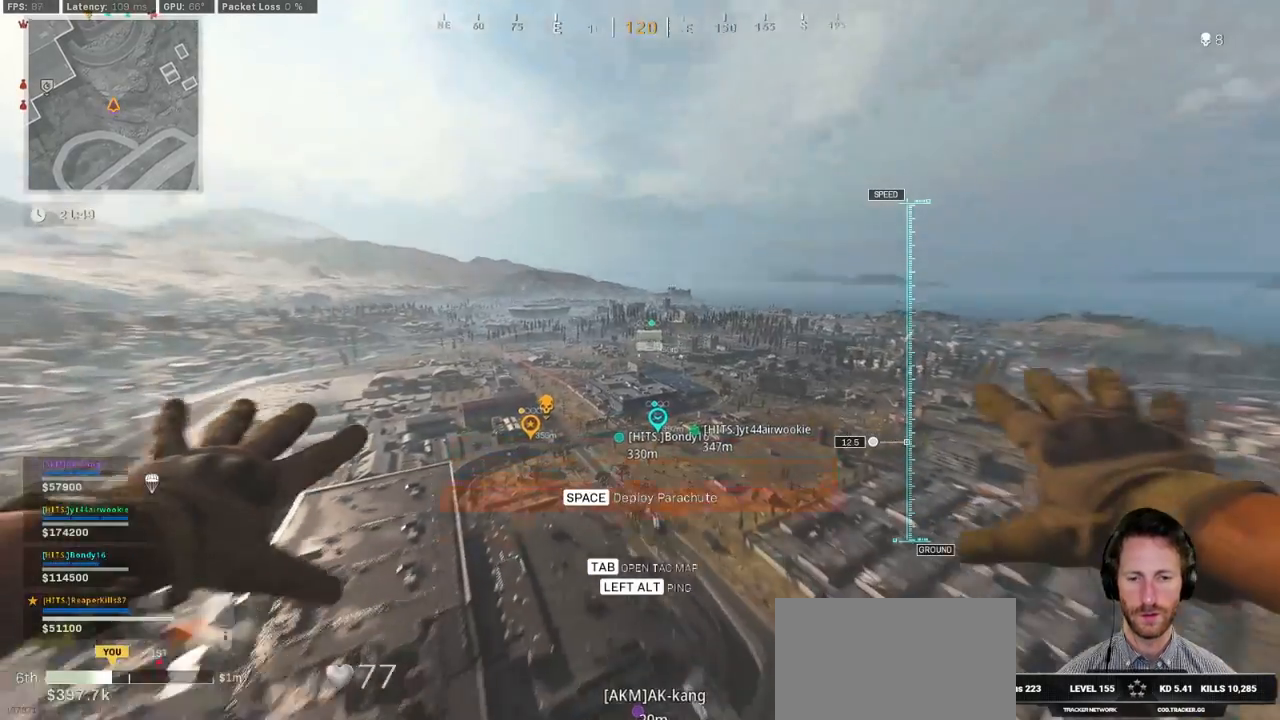
{"keys": ["a", "w"], "mouse": [], "events": [[83, "space", "up"], [183, "space", "down"], [300, "space", "up"], [400, "a", "down"]]}
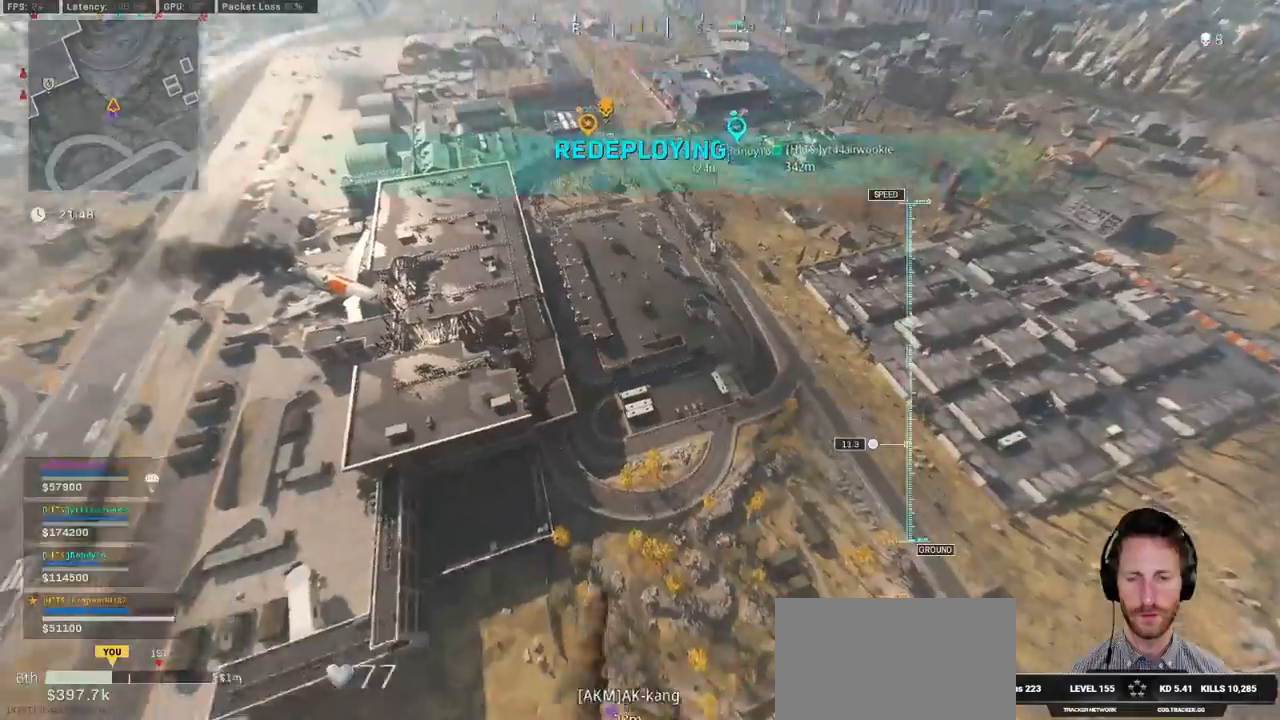
{"keys": ["w"], "mouse": [], "events": [[400, "a", "up"]]}
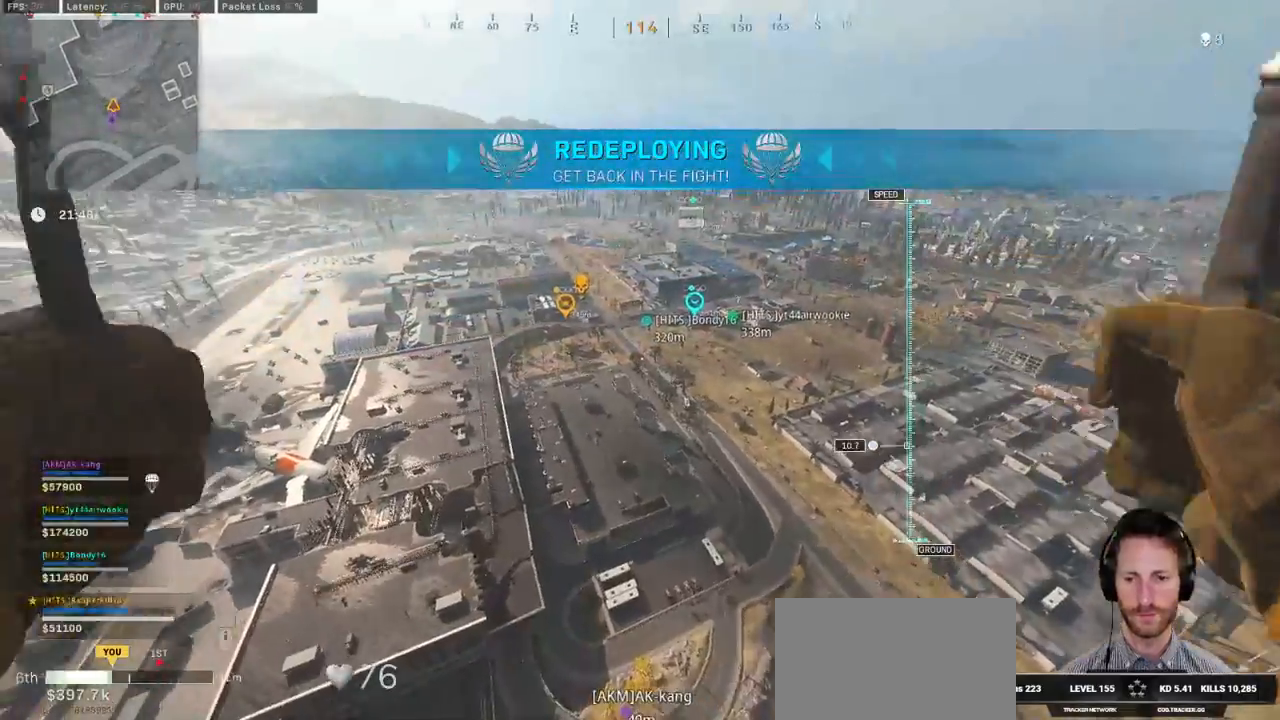
{"keys": ["w"], "mouse": [], "events": [[250, "a", "down"], [450, "a", "up"]]}
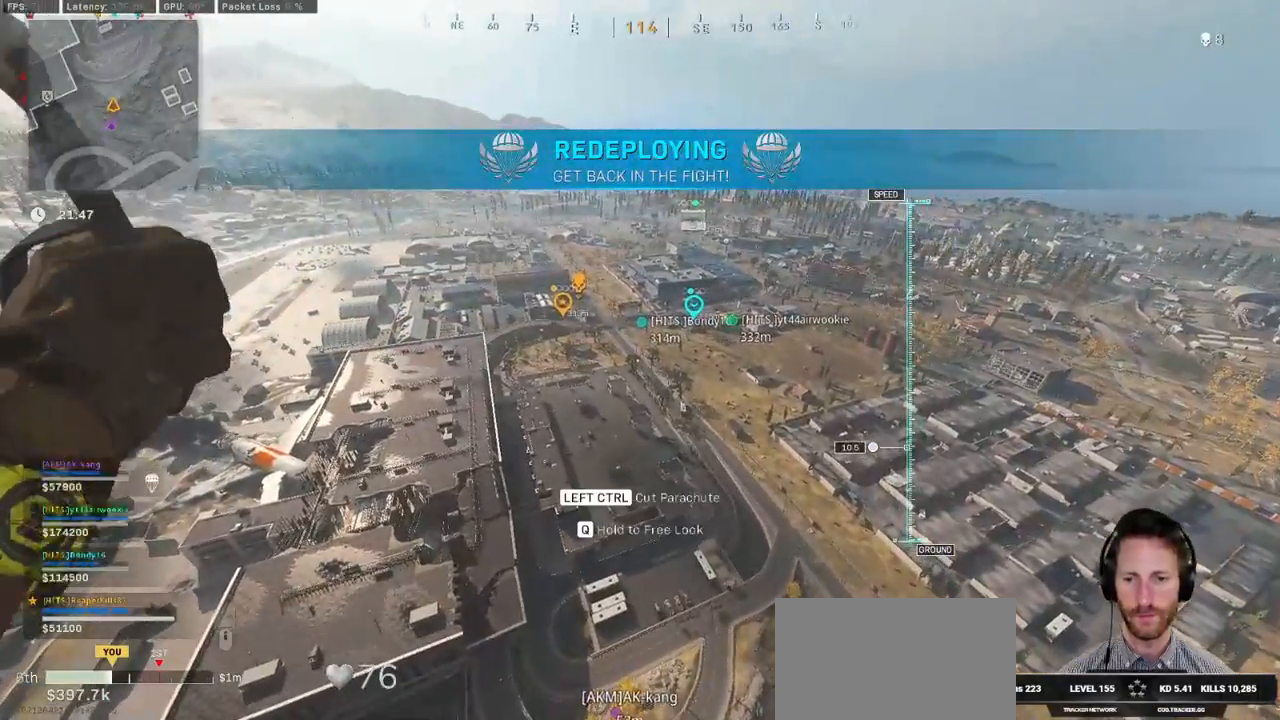
{"keys": ["w"], "mouse": [], "events": []}
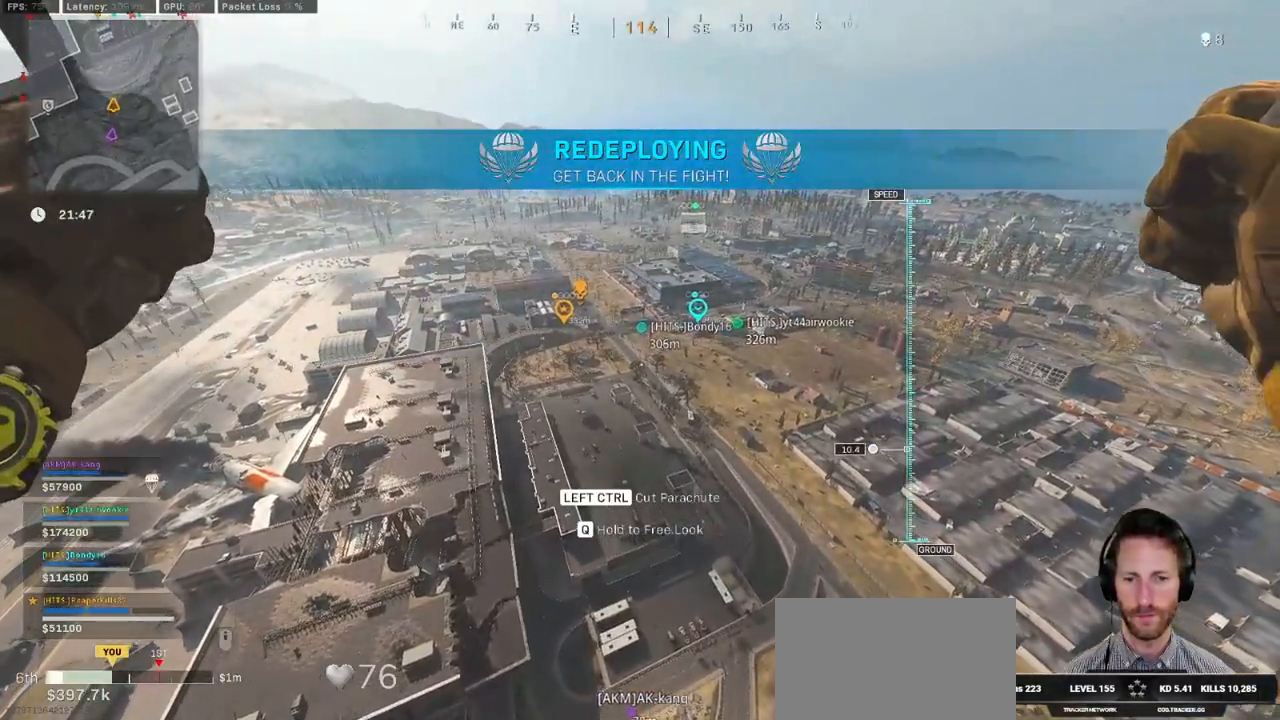
{"keys": ["d", "w"], "mouse": [], "events": [[400, "d", "down"]]}
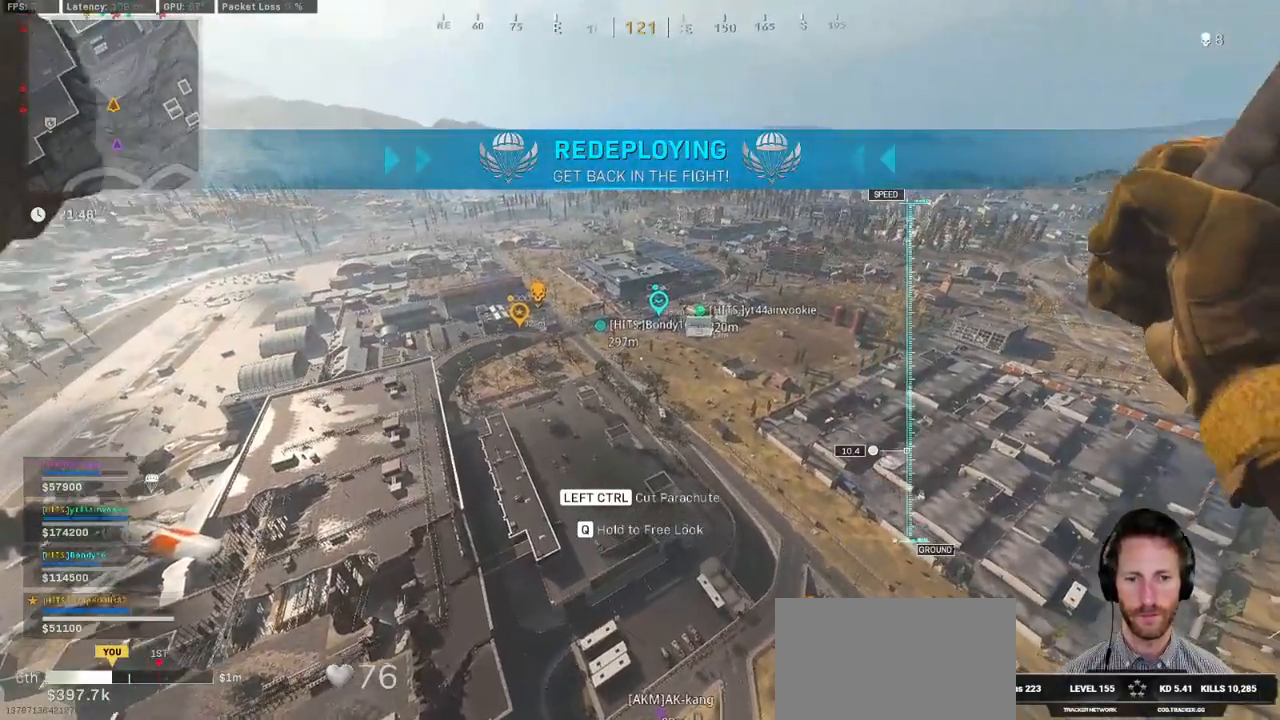
{"keys": ["ctrl", "w"], "mouse": [], "events": [[17, "d", "up"], [433, "ctrl", "down"]]}
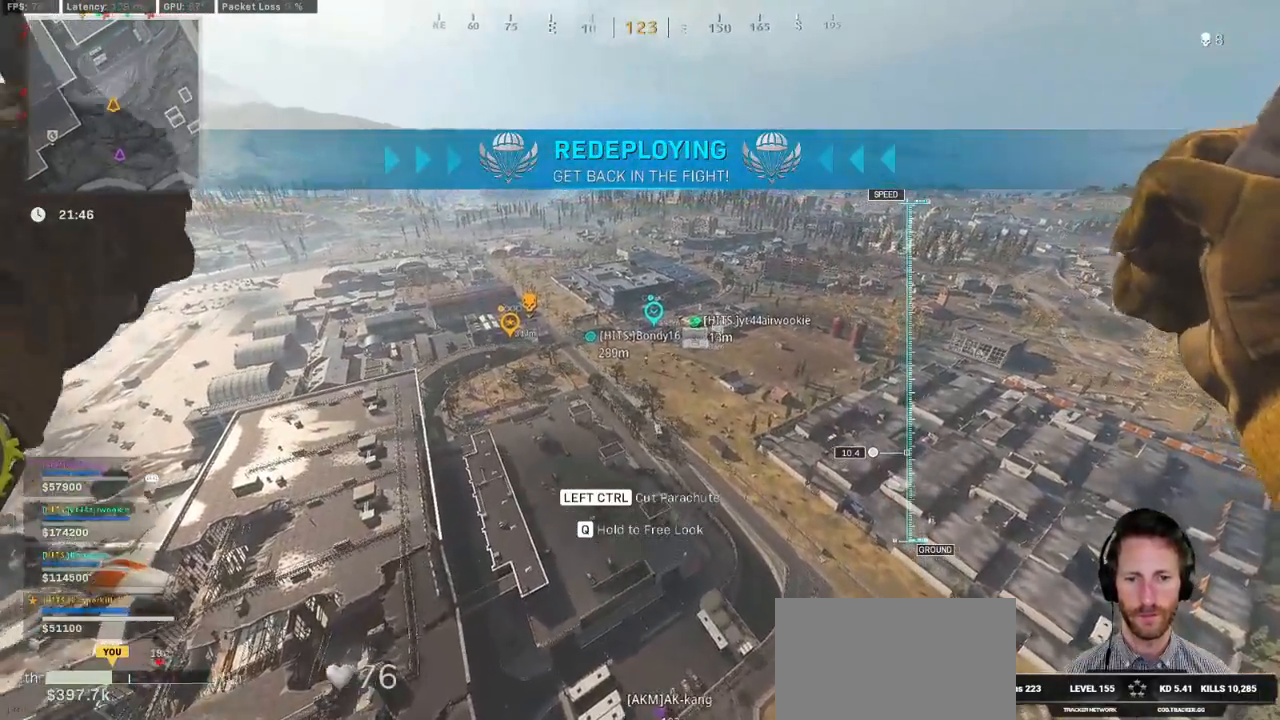
{"keys": ["w"], "mouse": [], "events": [[117, "ctrl", "up"]]}
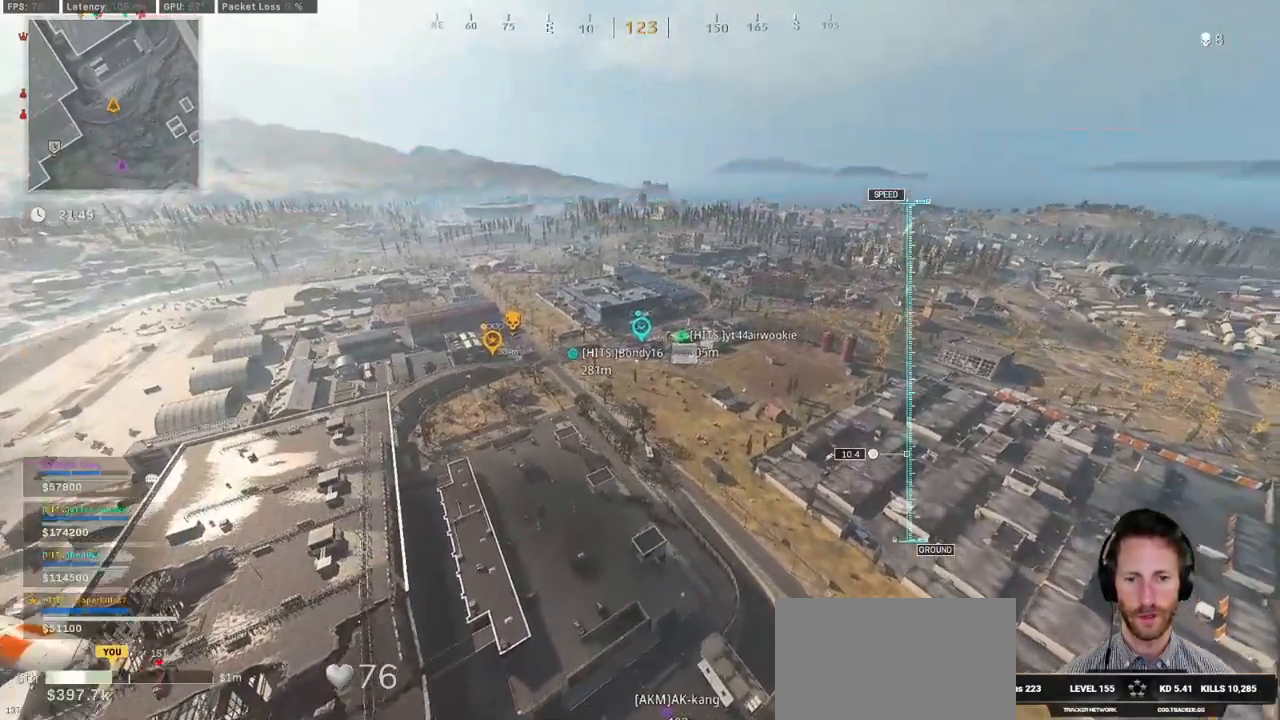
{"keys": ["w"], "mouse": [], "events": [[183, "alt", "down"], [267, "alt", "up"], [367, "alt", "down"], [450, "alt", "up"]]}
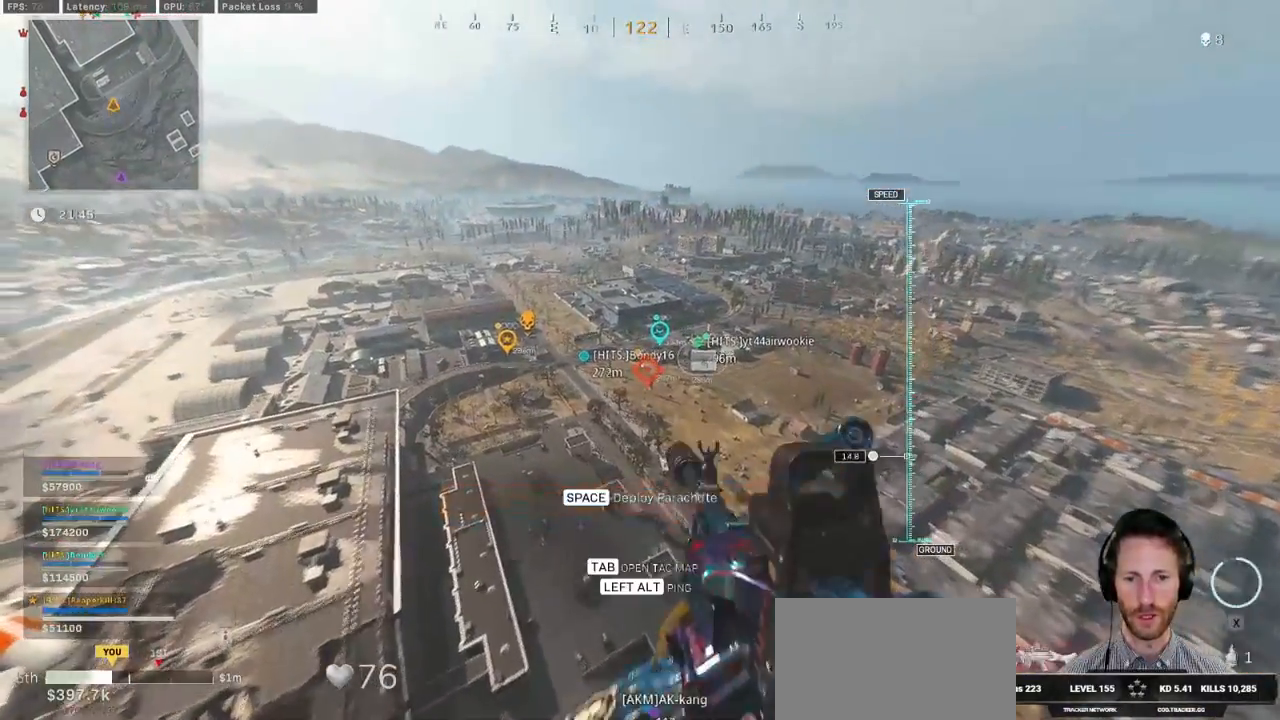
{"keys": ["w"], "mouse": ["right"], "events": [[133, "mouse_right", "down"]]}
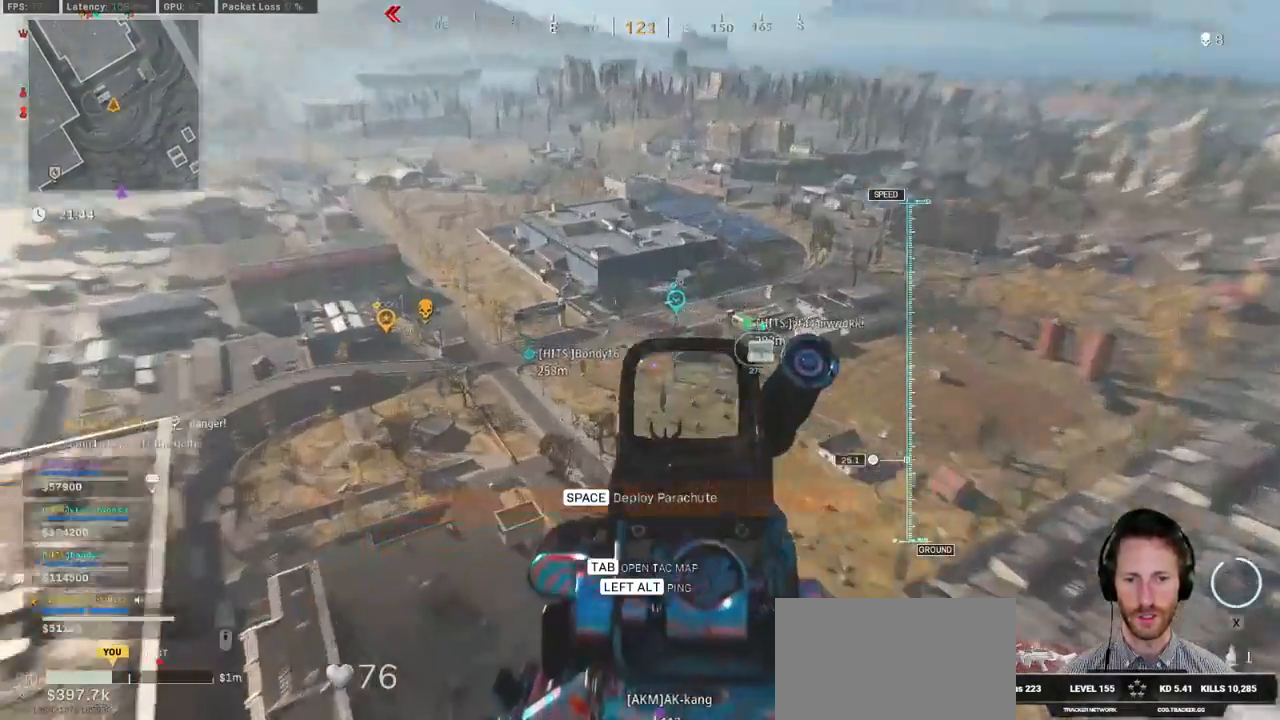
{"keys": ["w"], "mouse": ["right"], "events": [[167, "a", "down"], [283, "a", "up"]]}
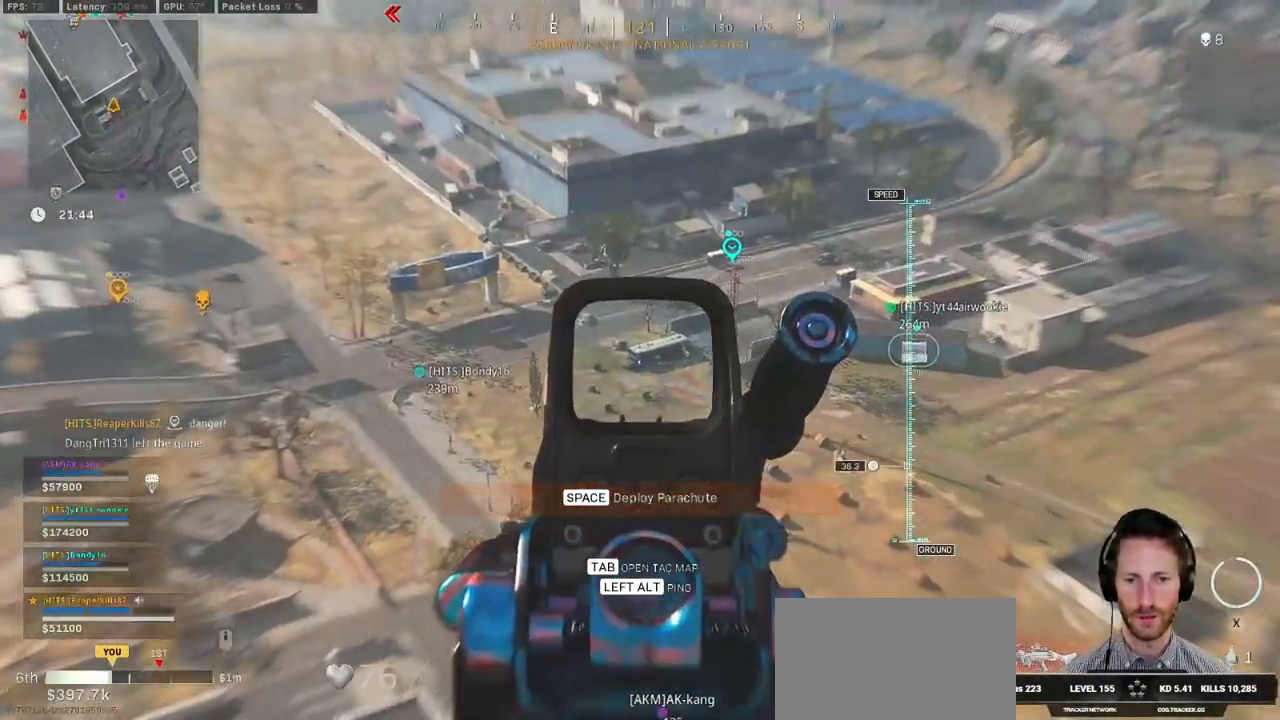
{"keys": ["space", "w"], "mouse": [], "events": [[433, "mouse_right", "up"], [467, "space", "down"]]}
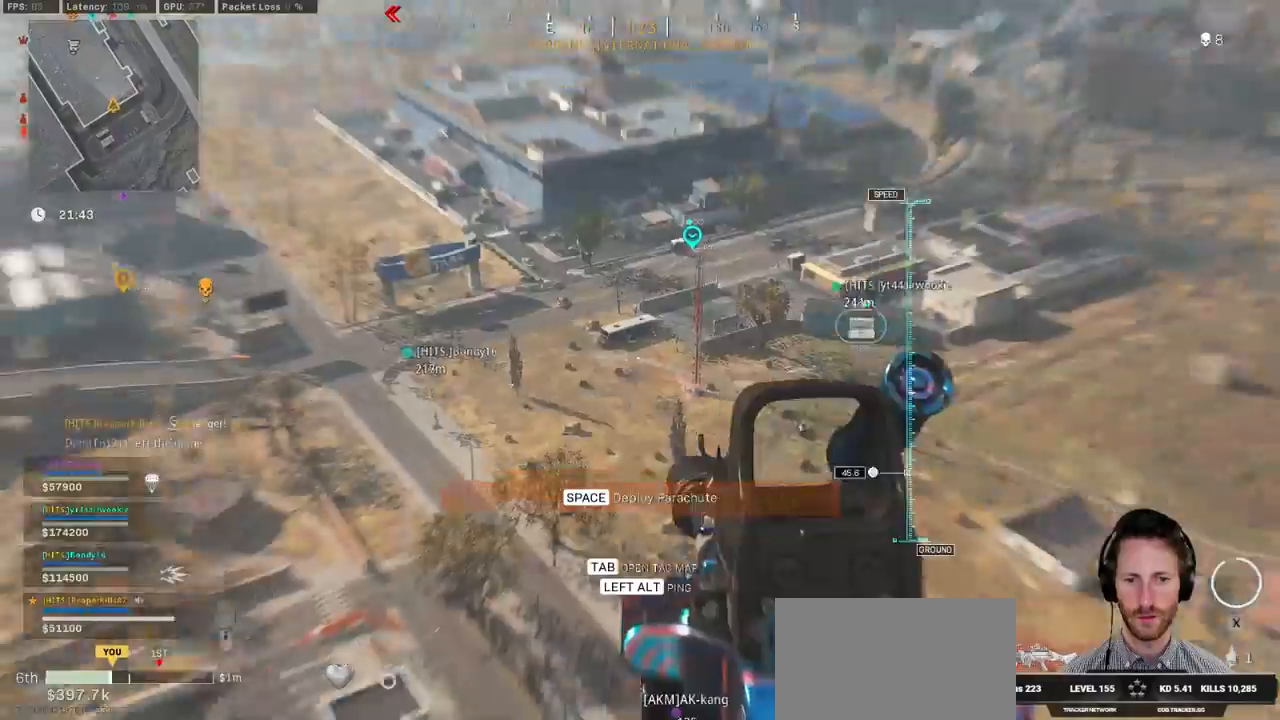
{"keys": ["a", "w"], "mouse": [], "events": [[50, "space", "up"], [117, "space", "down"], [217, "a", "down"], [250, "space", "up"]]}
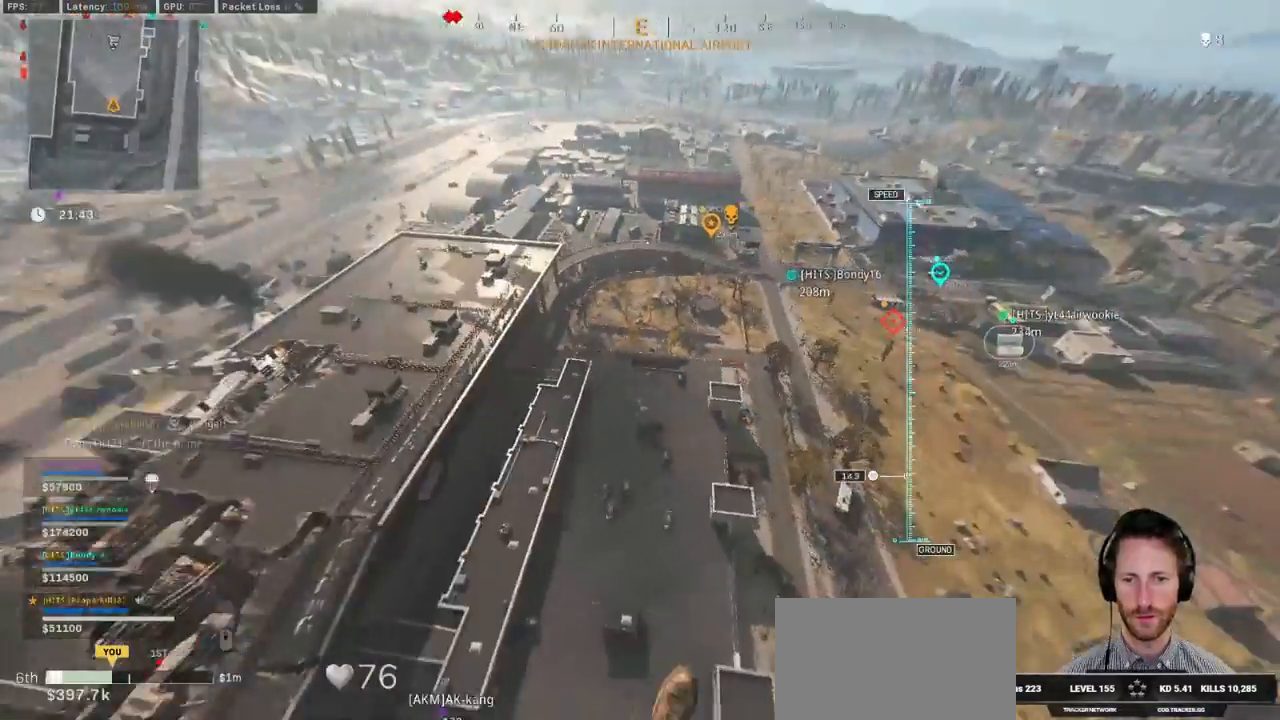
{"keys": ["w"], "mouse": [], "events": [[483, "a", "up"]]}
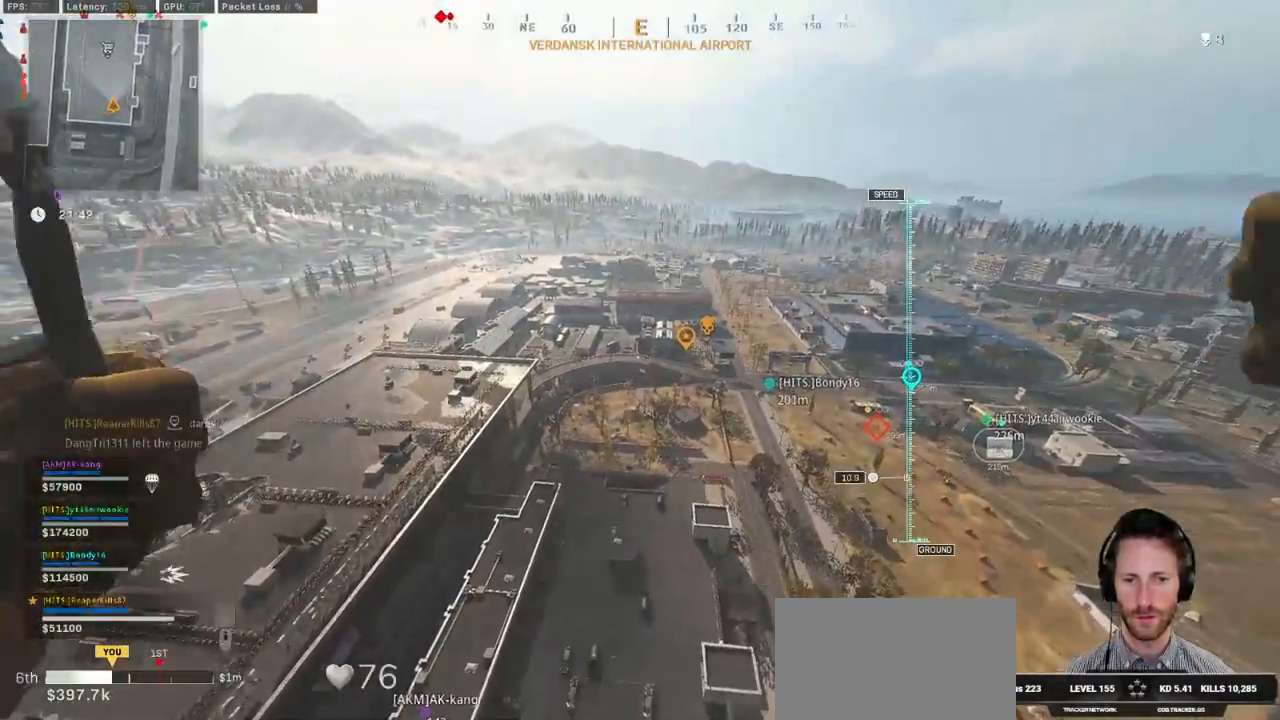
{"keys": ["w"], "mouse": [], "events": []}
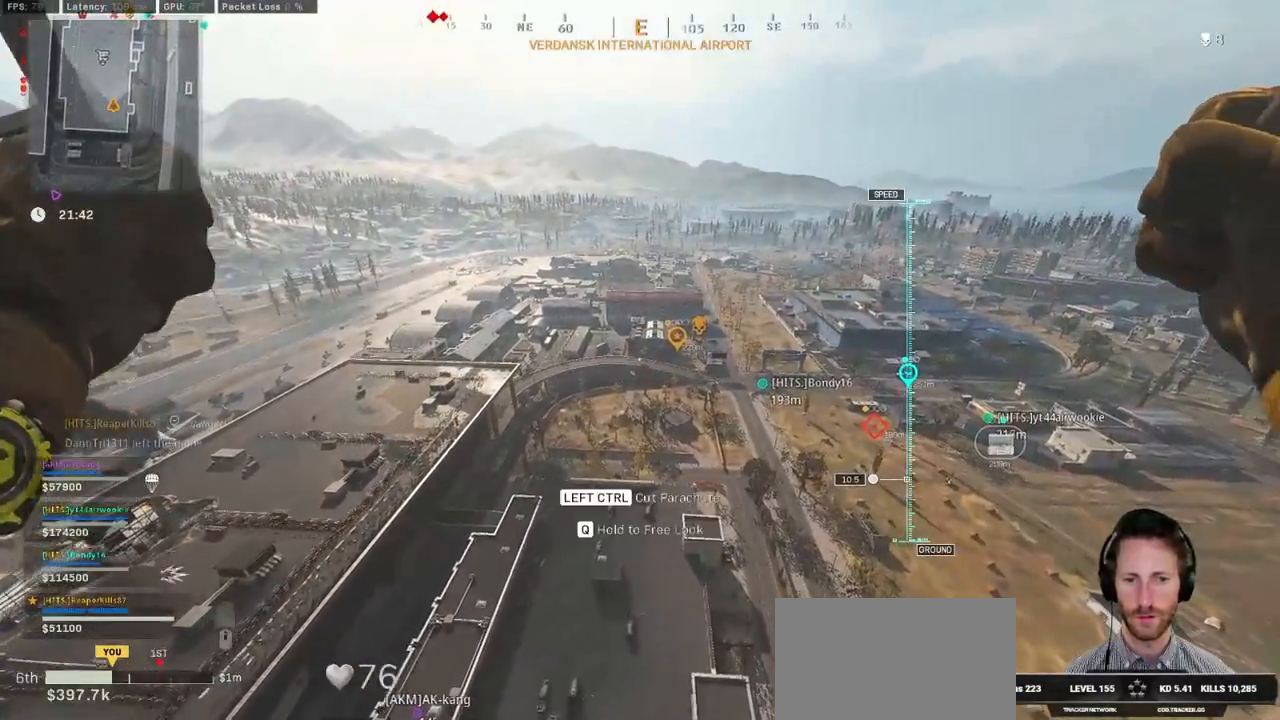
{"keys": ["w"], "mouse": [], "events": []}
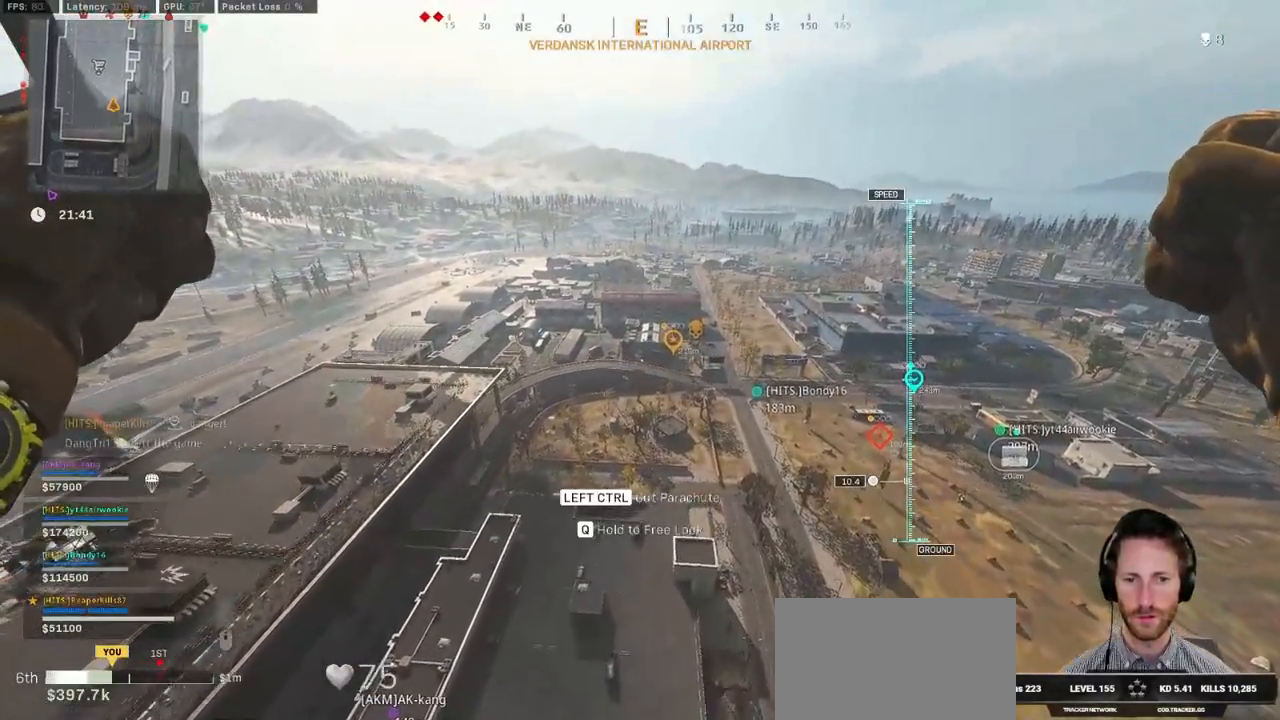
{"keys": ["w"], "mouse": [], "events": []}
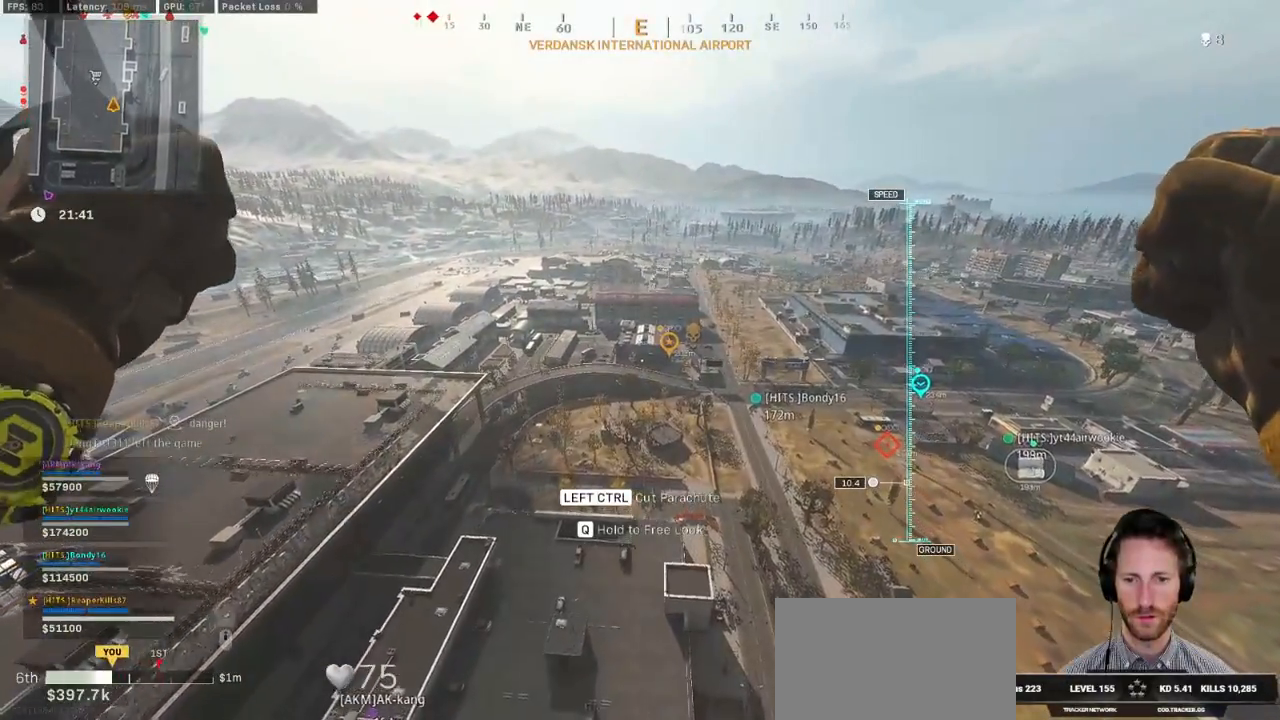
{"keys": ["w"], "mouse": [], "events": []}
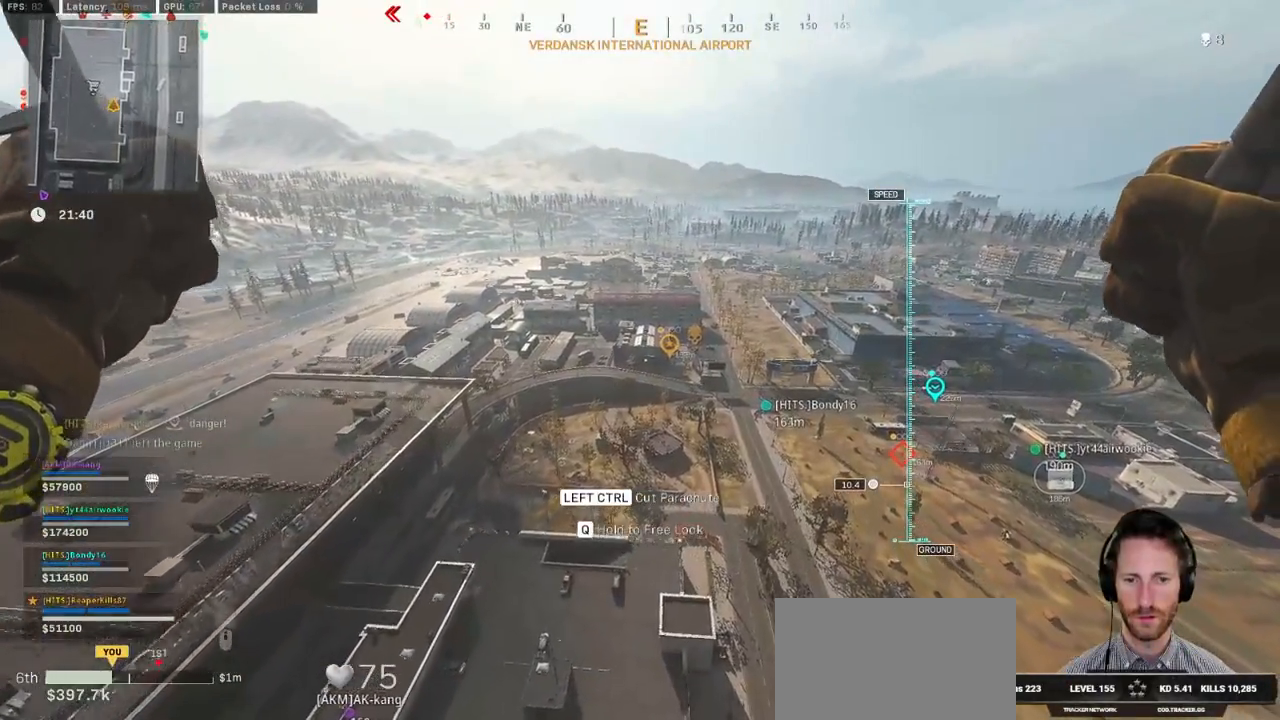
{"keys": ["d", "w"], "mouse": [], "events": [[400, "d", "down"]]}
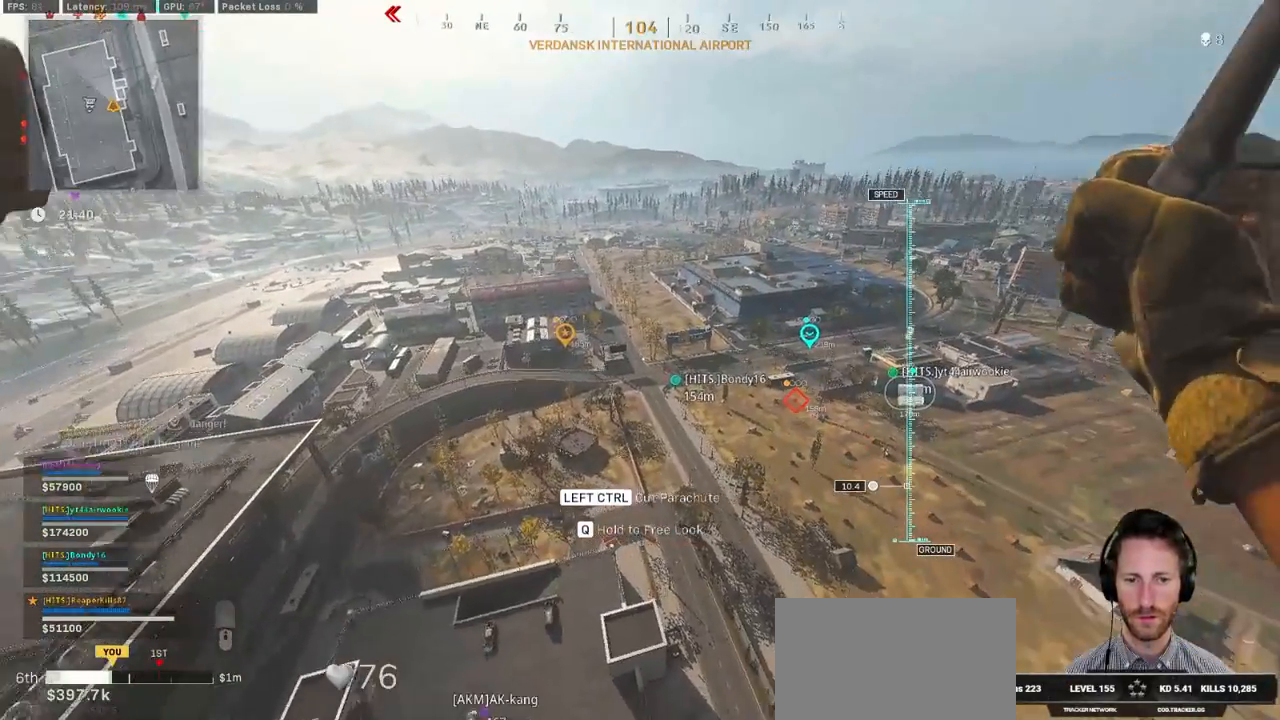
{"keys": ["d", "w"], "mouse": [], "events": []}
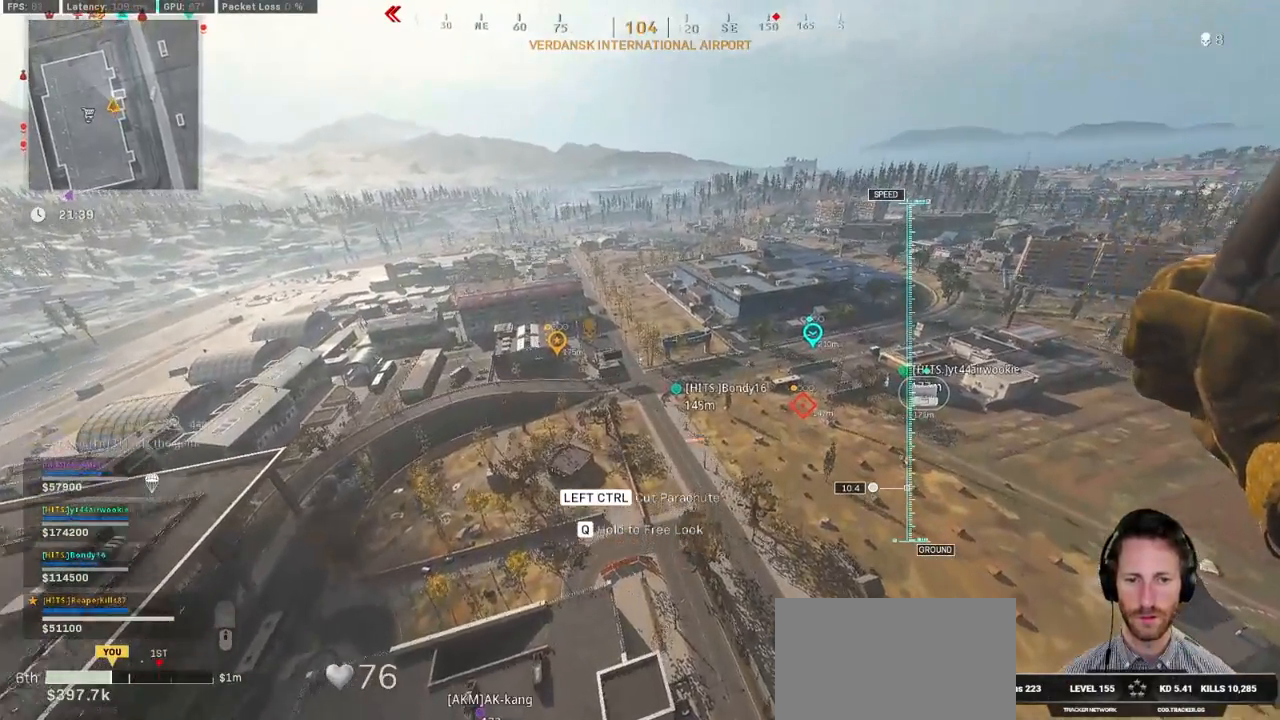
{"keys": ["d", "w"], "mouse": [], "events": []}
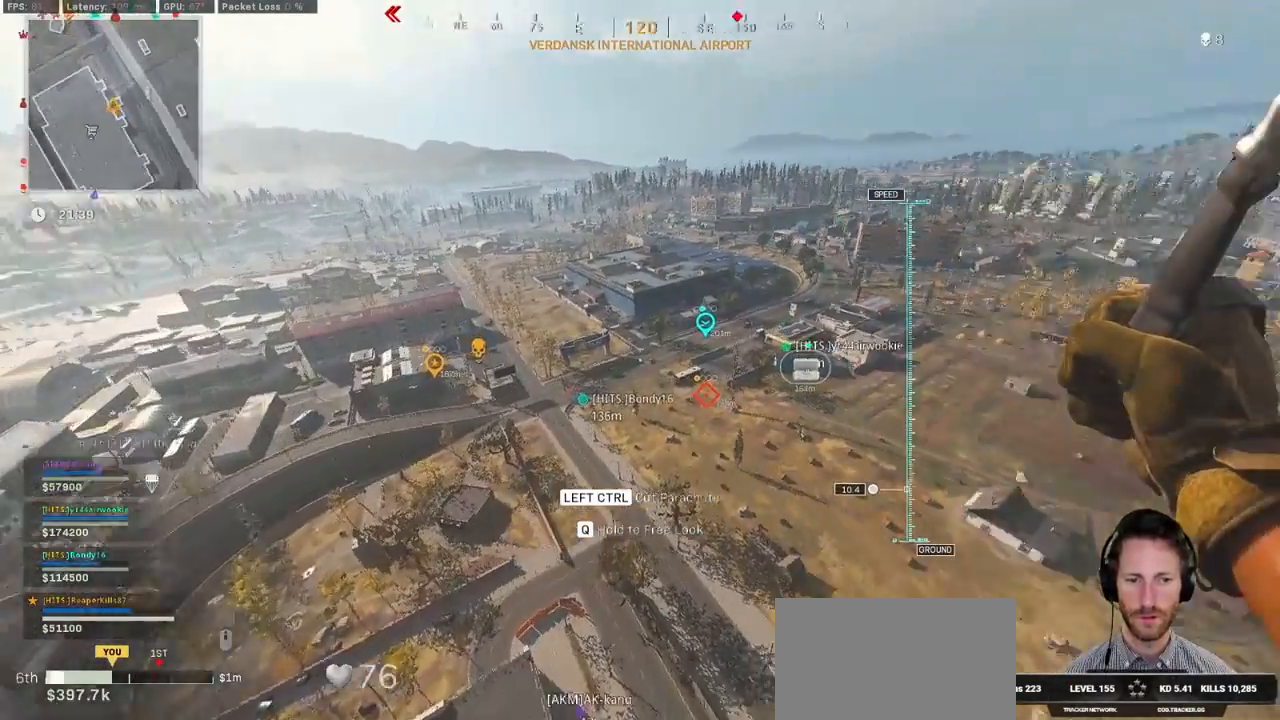
{"keys": ["d", "w"], "mouse": [], "events": [[17, "d", "up"], [233, "d", "down"]]}
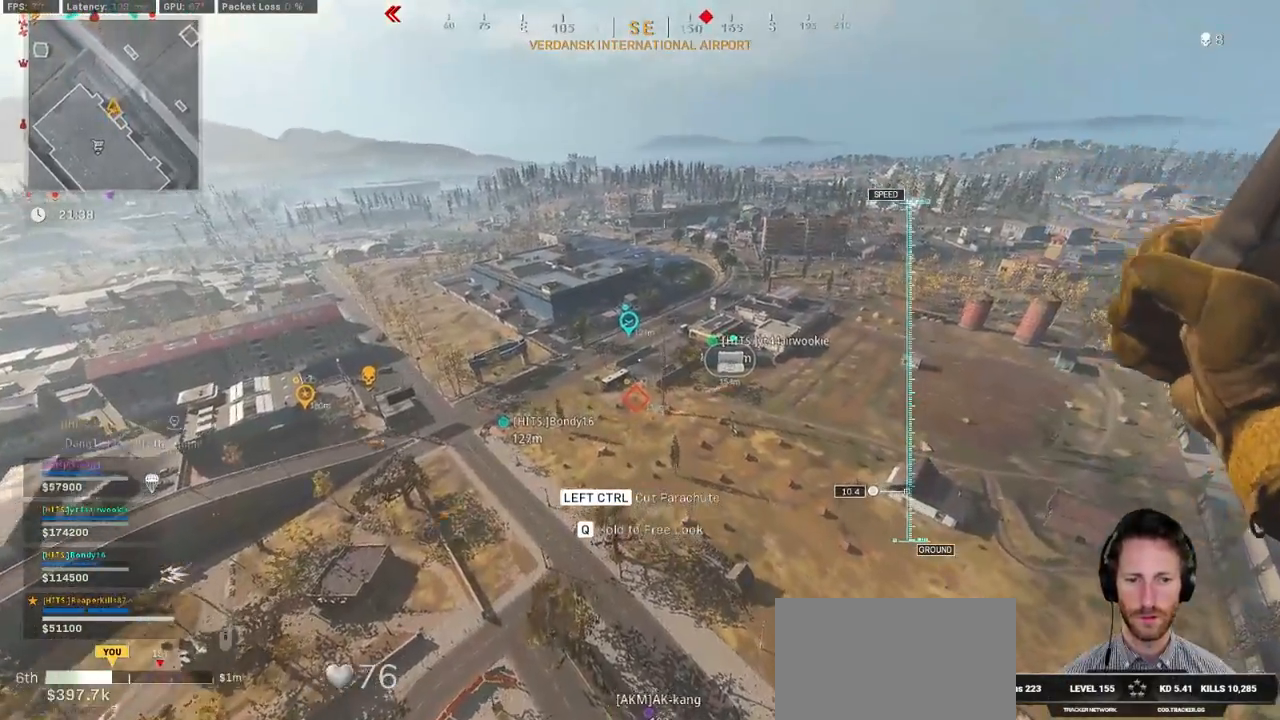
{"keys": ["d", "w"], "mouse": [], "events": []}
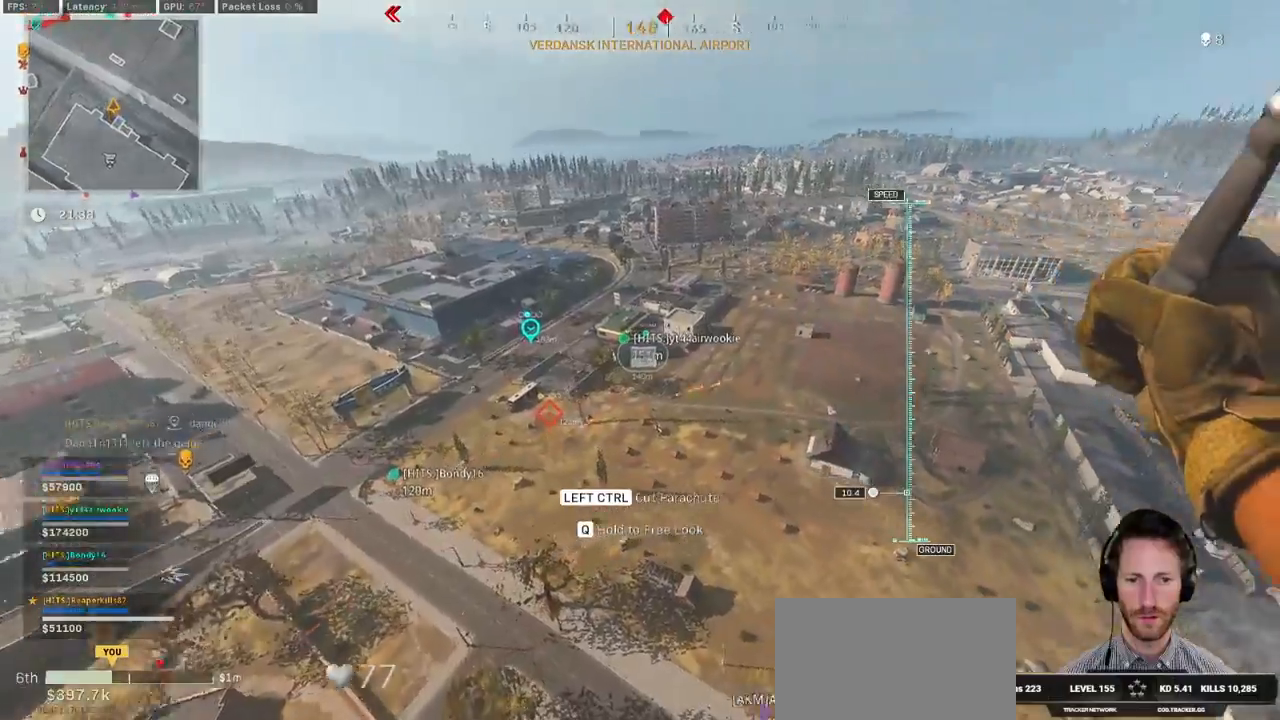
{"keys": ["w"], "mouse": [], "events": [[100, "ctrl", "down"], [100, "d", "up"], [267, "ctrl", "up"]]}
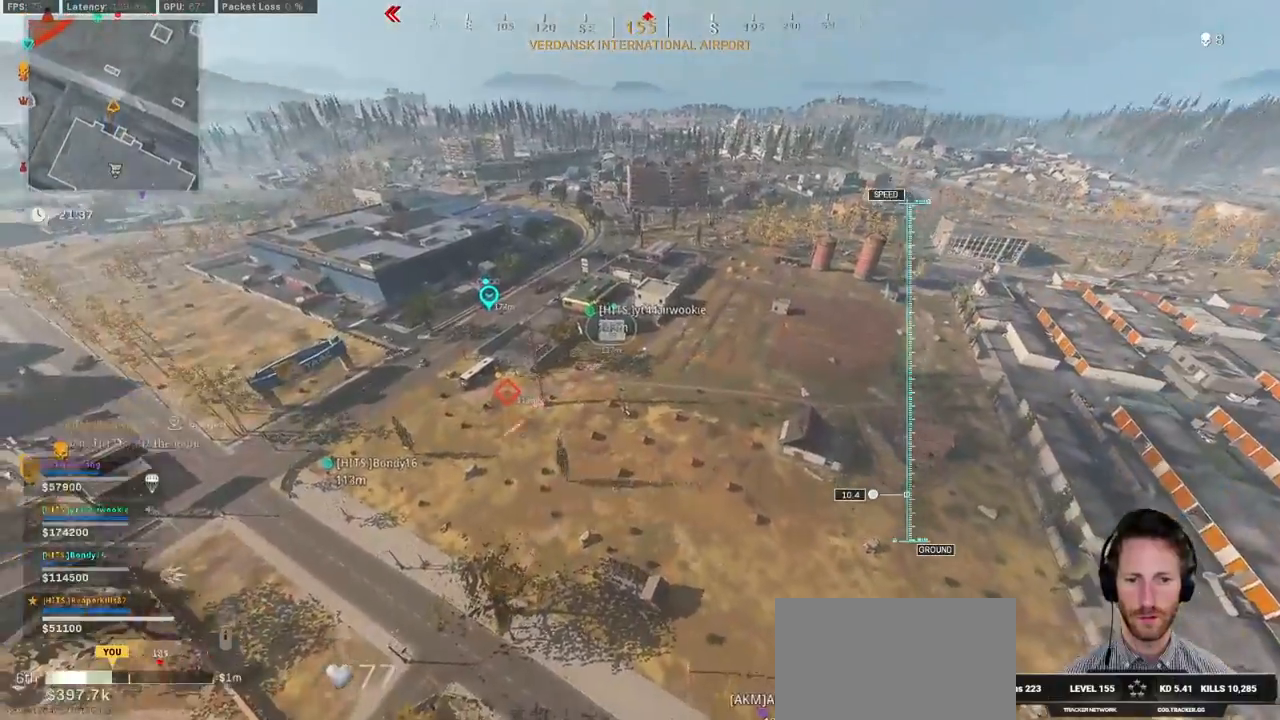
{"keys": ["a", "w"], "mouse": ["right"], "events": [[167, "mouse_right", "down"], [250, "a", "down"]]}